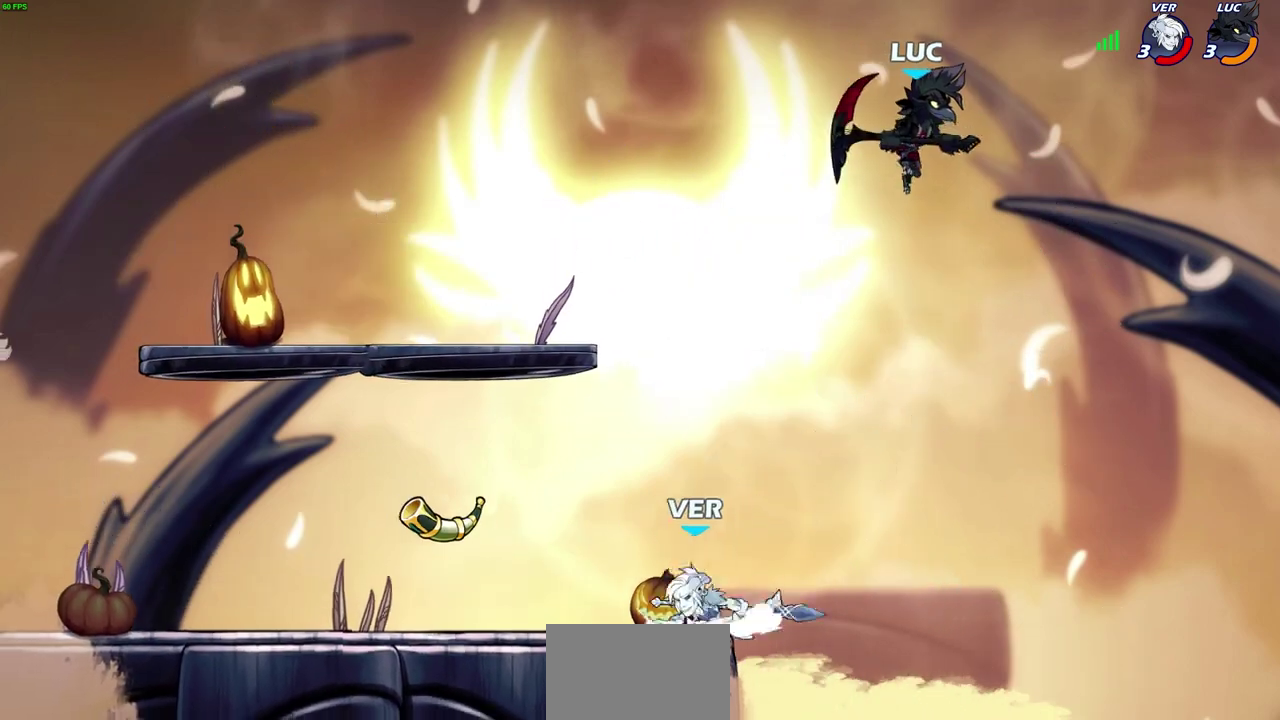
Gameplay with a controller (PlayStation layout); each line is a JSON object with the inputs held at the frame after it (dt_ms = milliseconds from this image to that frame). "events" lists button and stick changes between this image and that frame as [ms after this image, input, new state], when the widget could be followed in between.
{"dt_ms": 600, "buttons": [], "left_stick": "left", "right_stick": "center"}
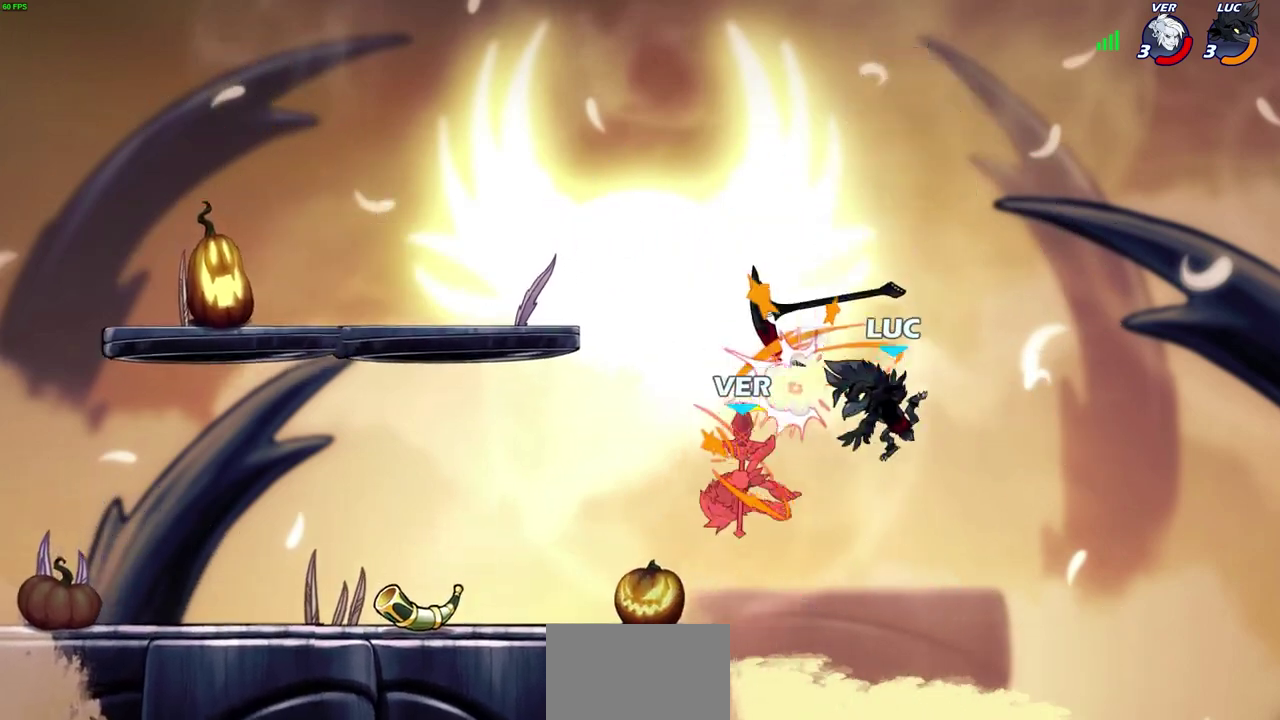
{"dt_ms": 300, "buttons": [], "left_stick": "center", "right_stick": "center", "events": [[33, "left_stick", "up-left"], [83, "CROSS", "down"], [183, "left_stick", "up"], [267, "CROSS", "up"], [300, "left_stick", "center"]]}
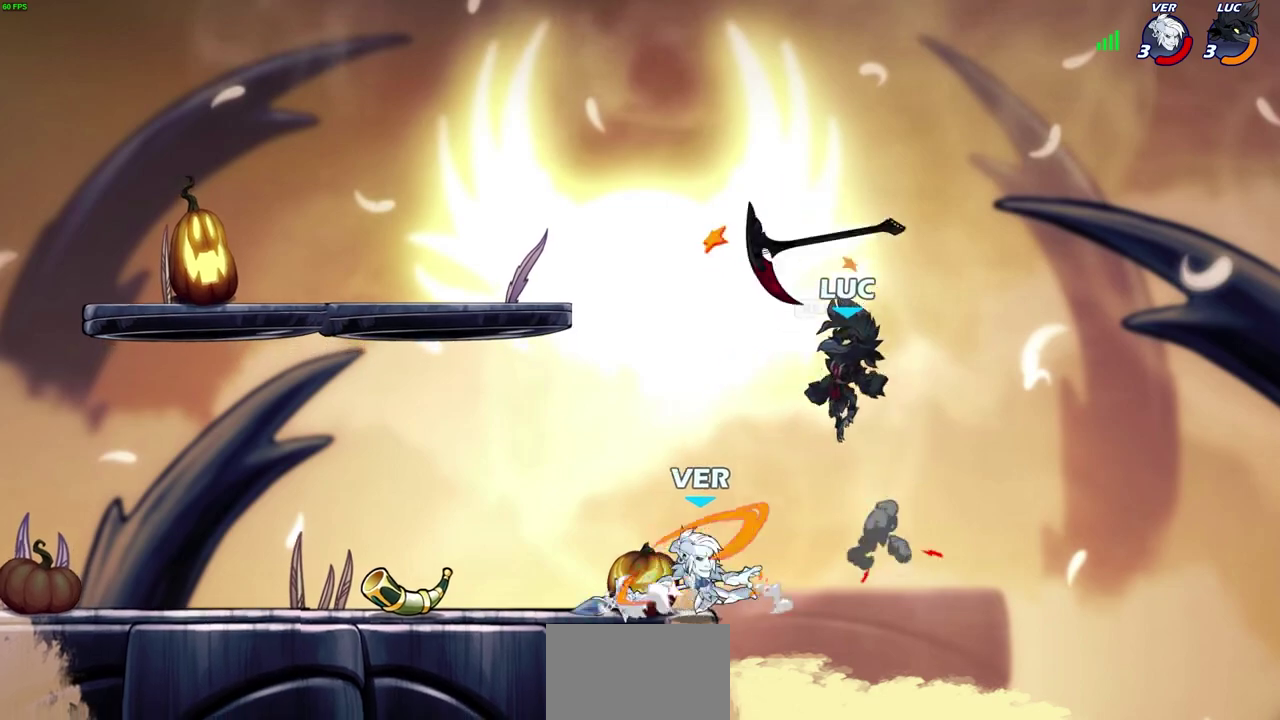
{"dt_ms": 600, "buttons": [], "left_stick": "up-left", "right_stick": "center", "events": [[117, "R1", "down"], [167, "left_stick", "up-left"], [233, "R1", "up"], [283, "left_stick", "left"], [350, "left_stick", "down-left"], [517, "SQUARE", "down"], [533, "left_stick", "up-left"], [583, "SQUARE", "up"]]}
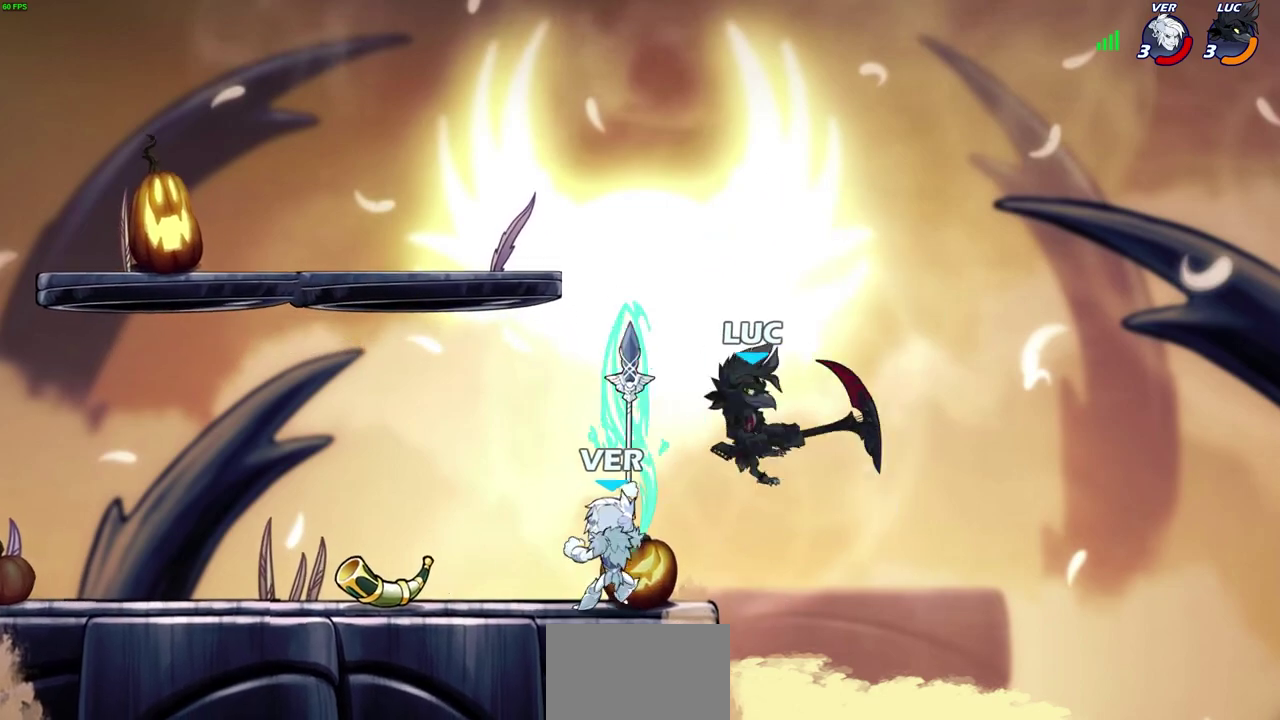
{"dt_ms": 400, "buttons": [], "left_stick": "left", "right_stick": "center", "events": [[67, "left_stick", "left"]]}
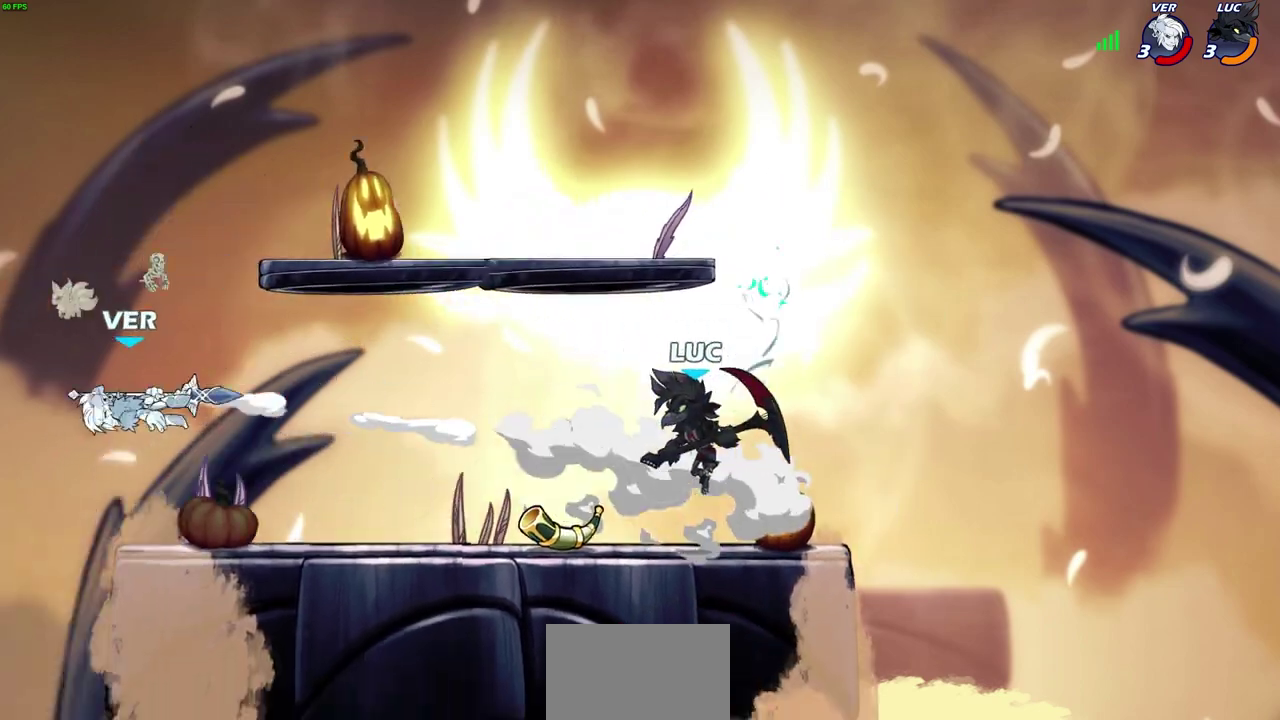
{"dt_ms": 300, "buttons": [], "left_stick": "left", "right_stick": "center", "events": []}
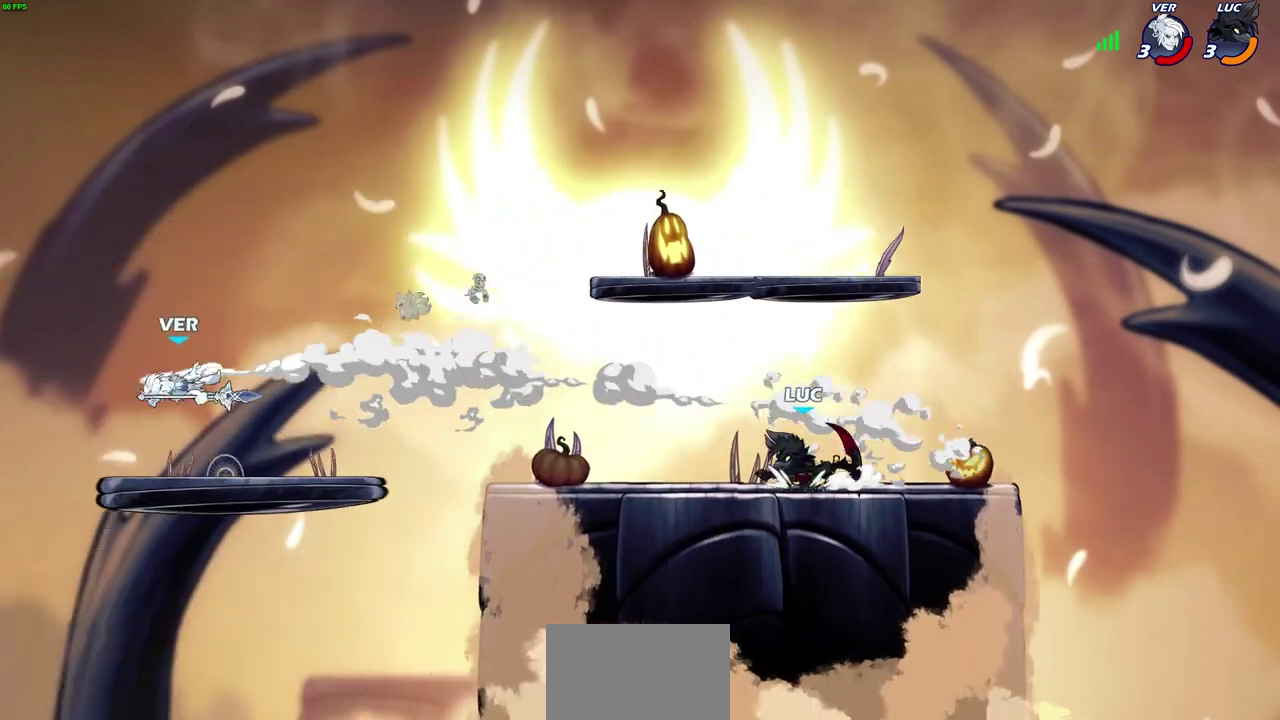
{"dt_ms": 600, "buttons": ["R2"], "left_stick": "down-left", "right_stick": "center"}
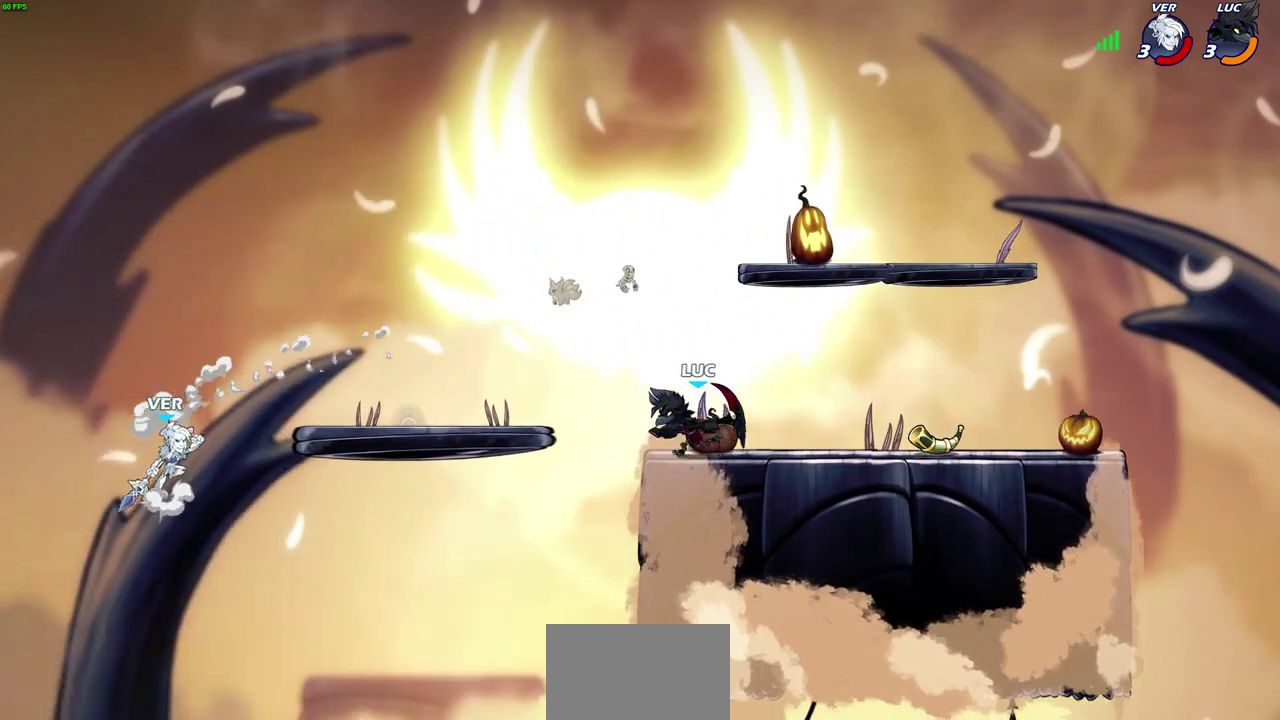
{"dt_ms": 700, "buttons": [], "left_stick": "center", "right_stick": "center"}
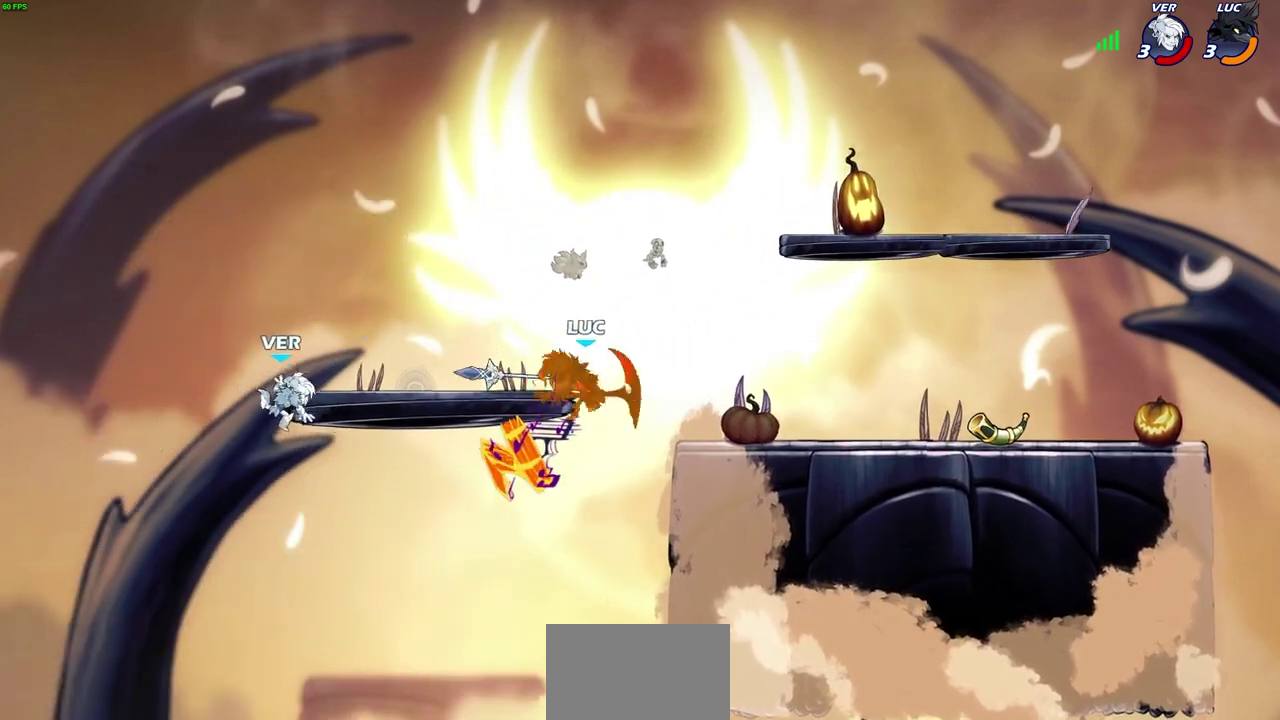
{"dt_ms": 600, "buttons": ["CIRCLE"], "left_stick": "center", "right_stick": "center", "events": [[317, "left_stick", "up-left"], [450, "left_stick", "center"], [517, "CROSS", "down"], [600, "CIRCLE", "down"], [600, "CROSS", "up"]]}
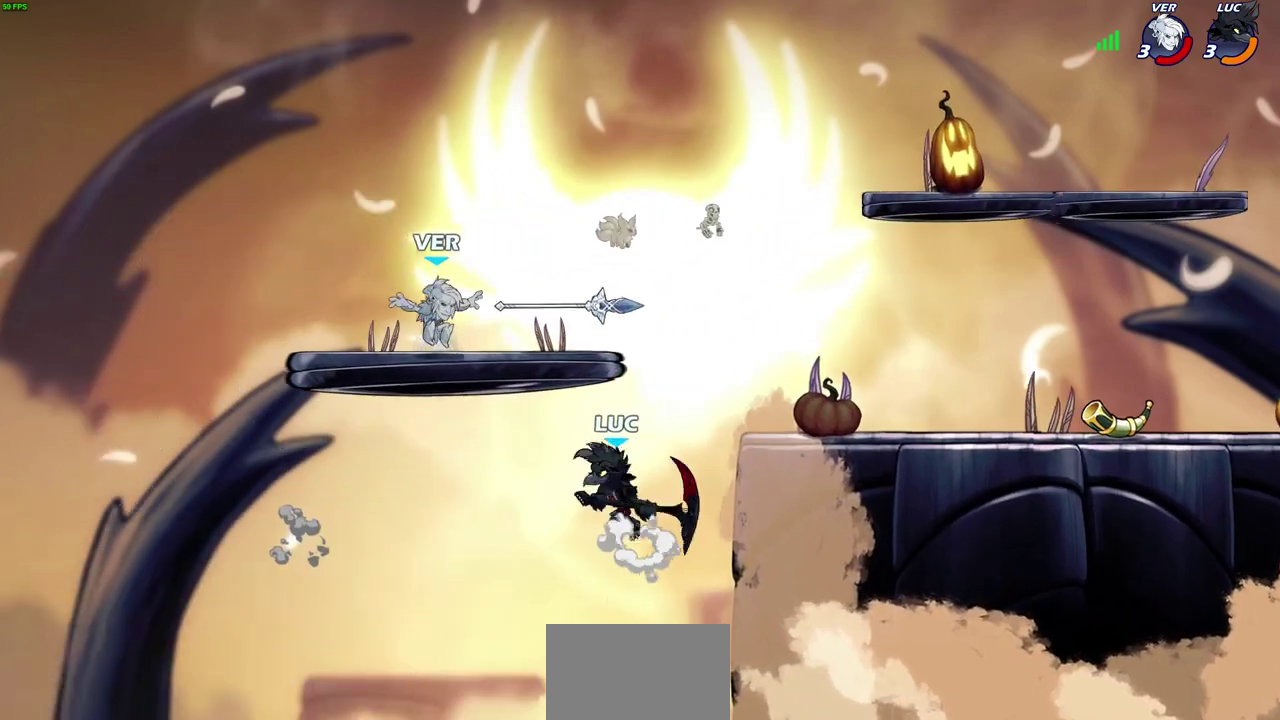
{"dt_ms": 300, "buttons": [], "left_stick": "center", "right_stick": "center", "events": [[67, "CIRCLE", "up"]]}
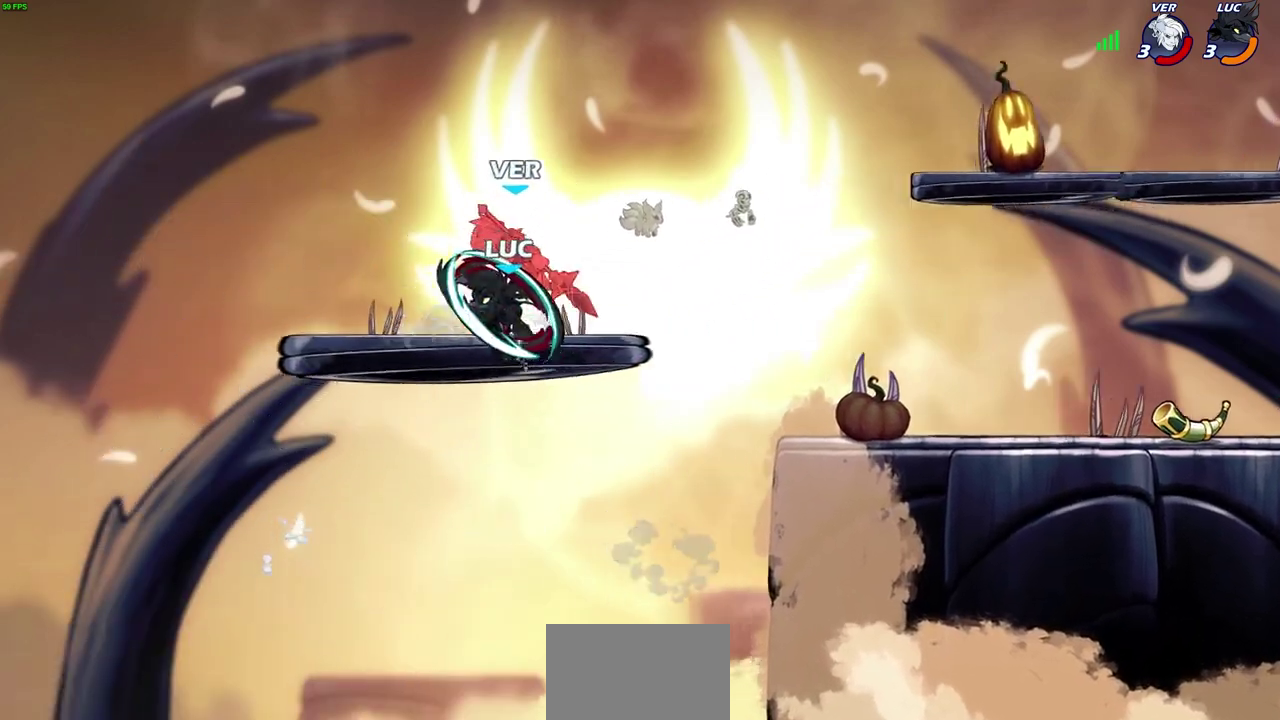
{"dt_ms": 500, "buttons": ["R2"], "left_stick": "up", "right_stick": "center", "events": [[333, "left_stick", "up"], [500, "R2", "down"]]}
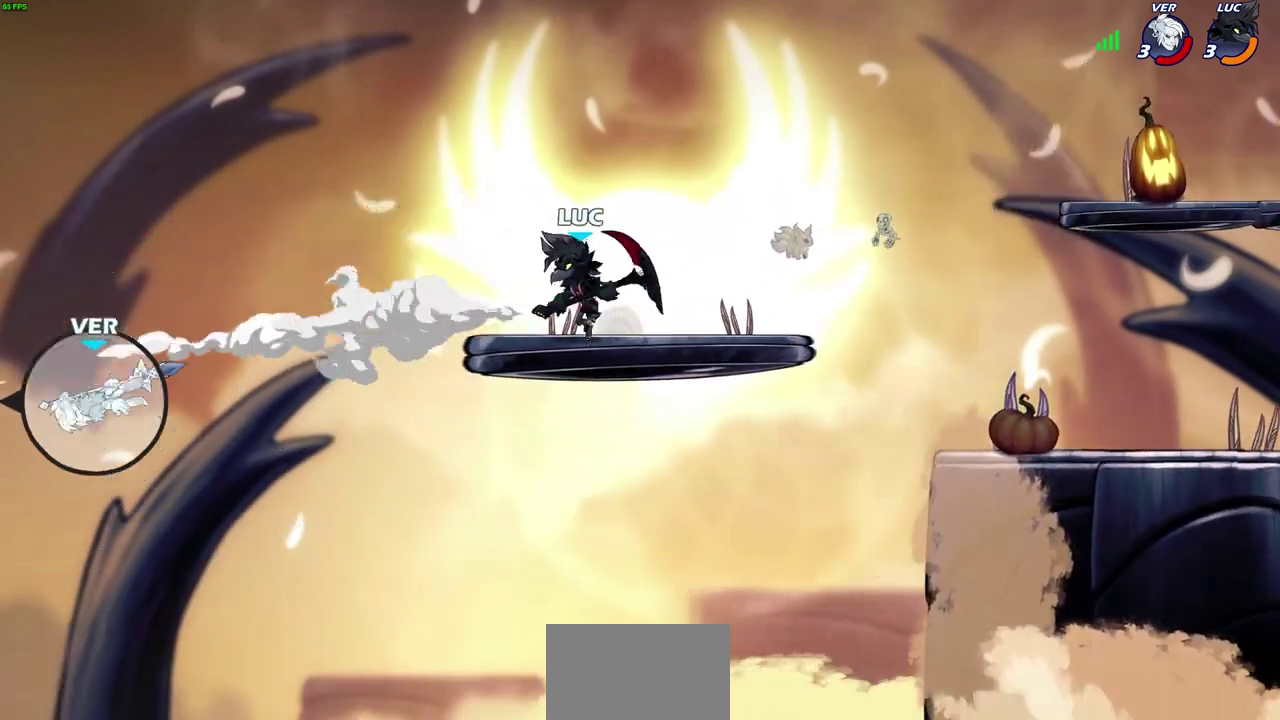
{"dt_ms": 500, "buttons": [], "left_stick": "right", "right_stick": "center", "events": [[300, "R2", "up"], [317, "left_stick", "up-right"], [367, "left_stick", "right"], [400, "CIRCLE", "down"], [500, "CIRCLE", "up"]]}
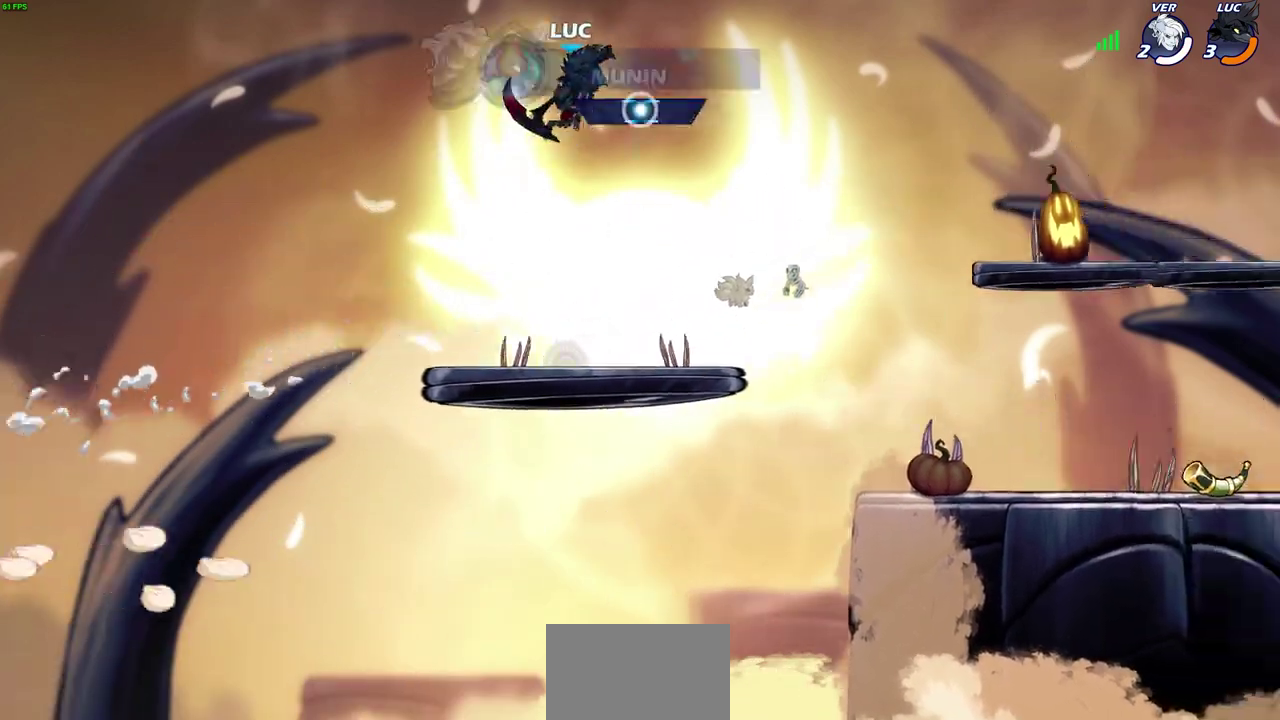
{"dt_ms": 300, "buttons": [], "left_stick": "right", "right_stick": "center", "events": []}
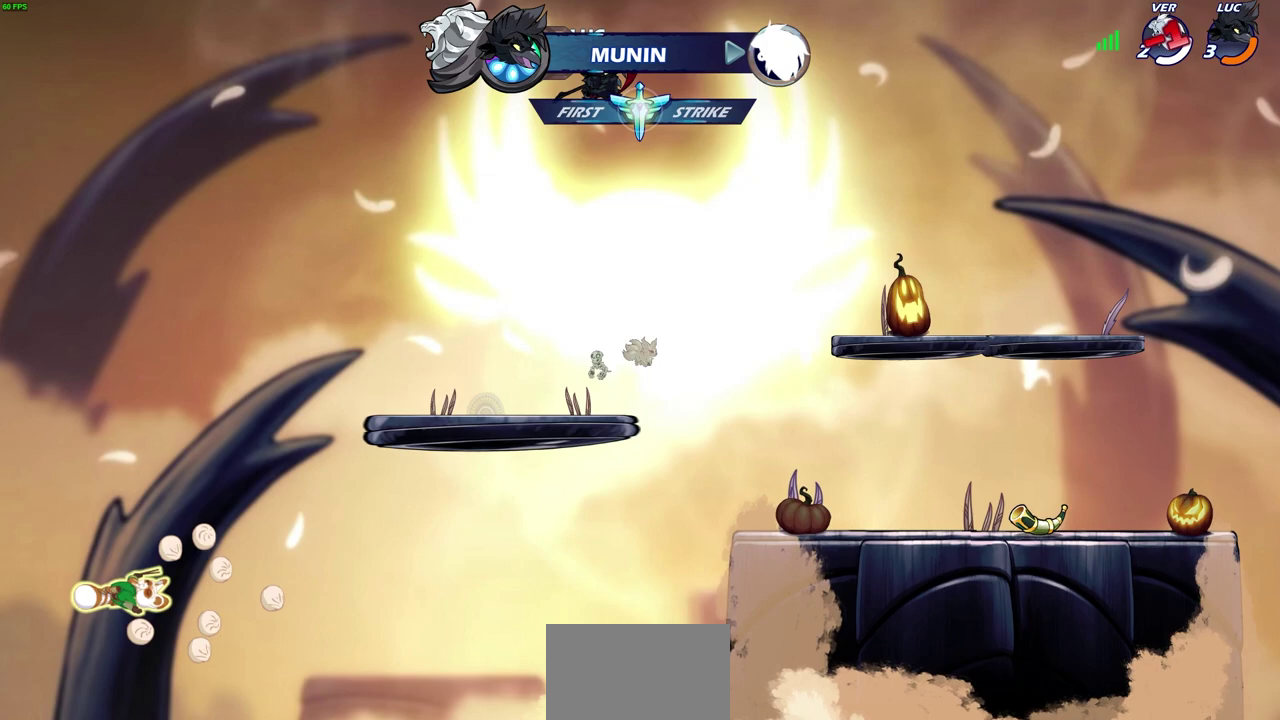
{"dt_ms": 700, "buttons": [], "left_stick": "right", "right_stick": "center", "events": []}
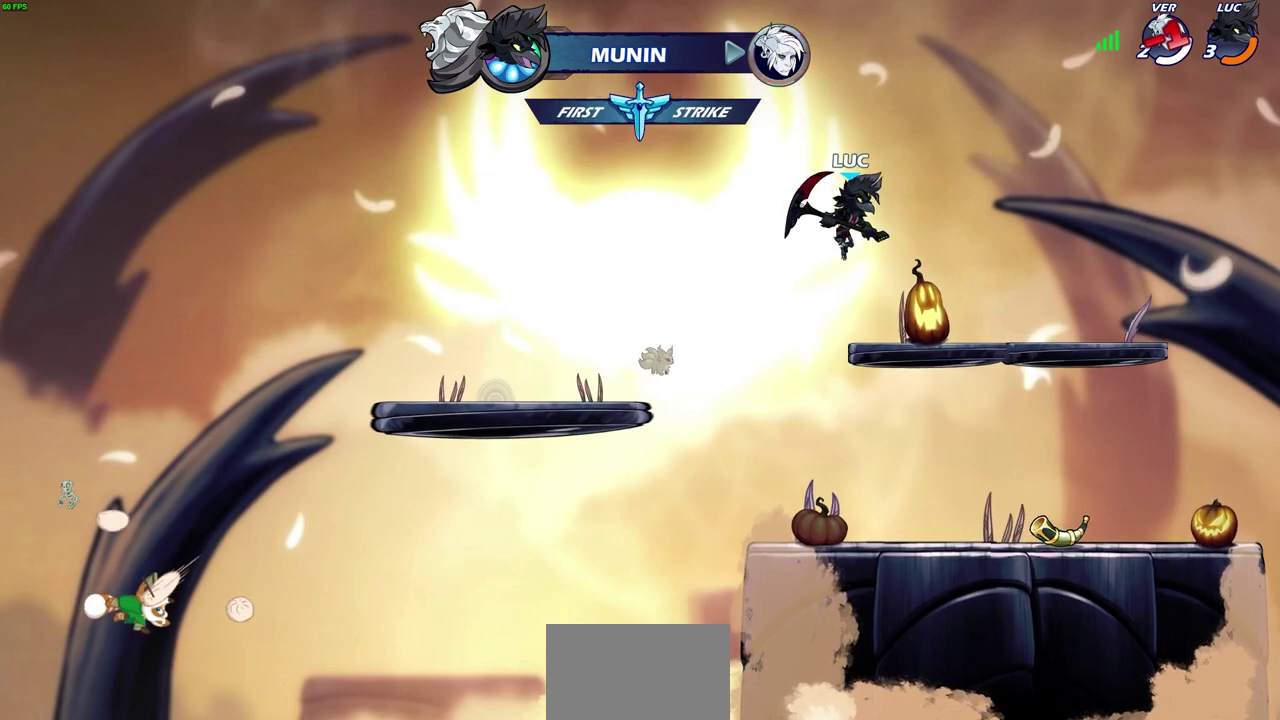
{"dt_ms": 400, "buttons": ["R1"], "left_stick": "up", "right_stick": "center", "events": [[250, "left_stick", "left"], [283, "CROSS", "down"], [317, "left_stick", "up-left"], [367, "CROSS", "up"], [367, "left_stick", "up"], [400, "R1", "down"]]}
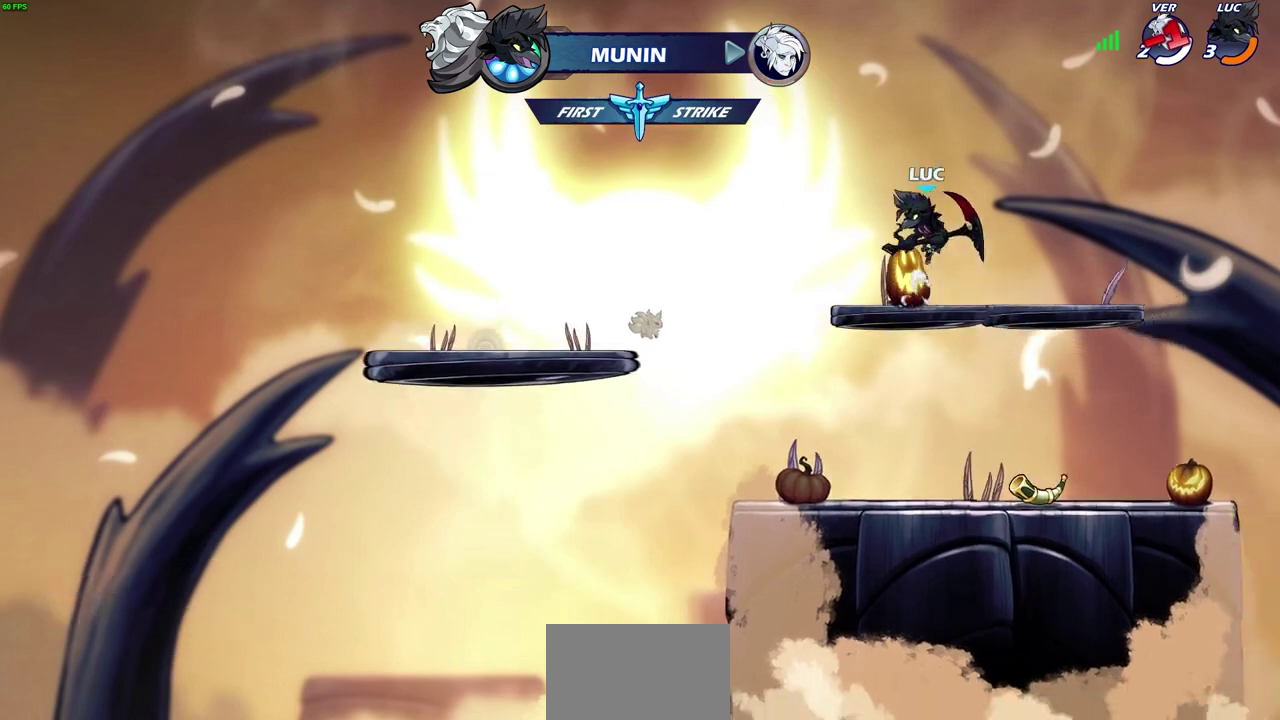
{"dt_ms": 600, "buttons": [], "left_stick": "center", "right_stick": "center", "events": [[83, "R1", "up"], [117, "left_stick", "center"]]}
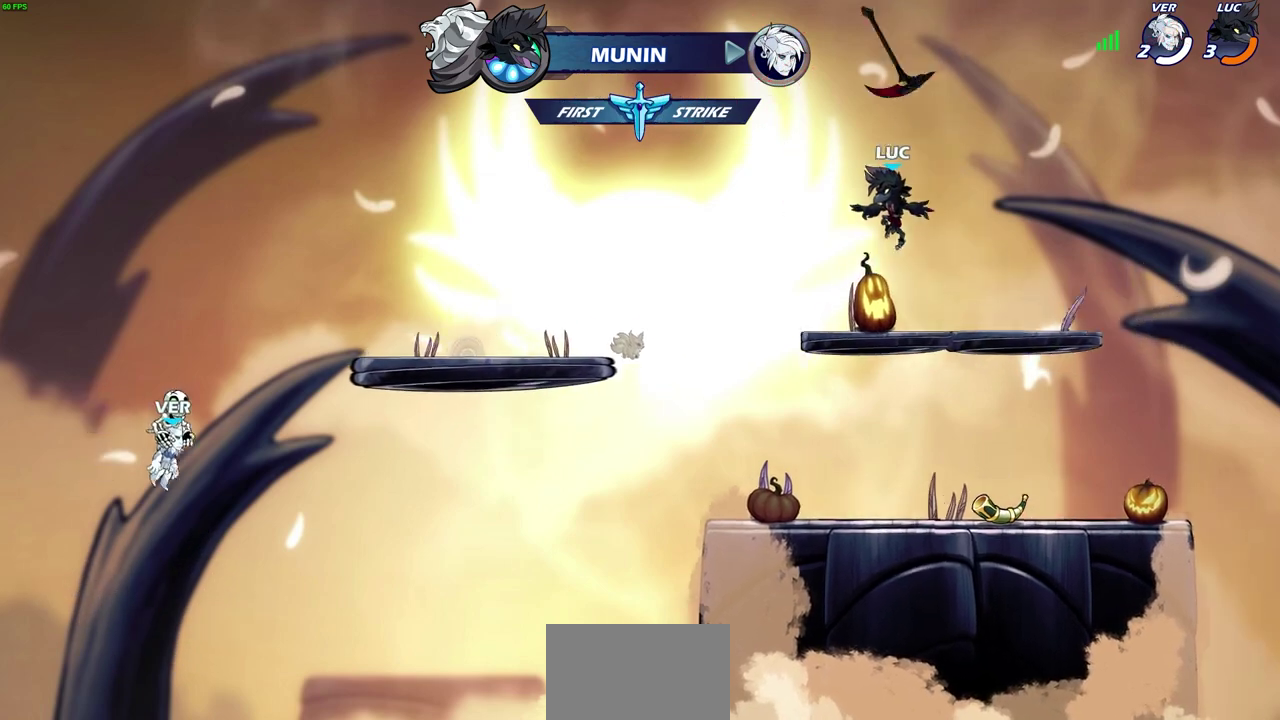
{"dt_ms": 400, "buttons": ["CROSS"], "left_stick": "center", "right_stick": "center", "events": [[300, "CROSS", "down"]]}
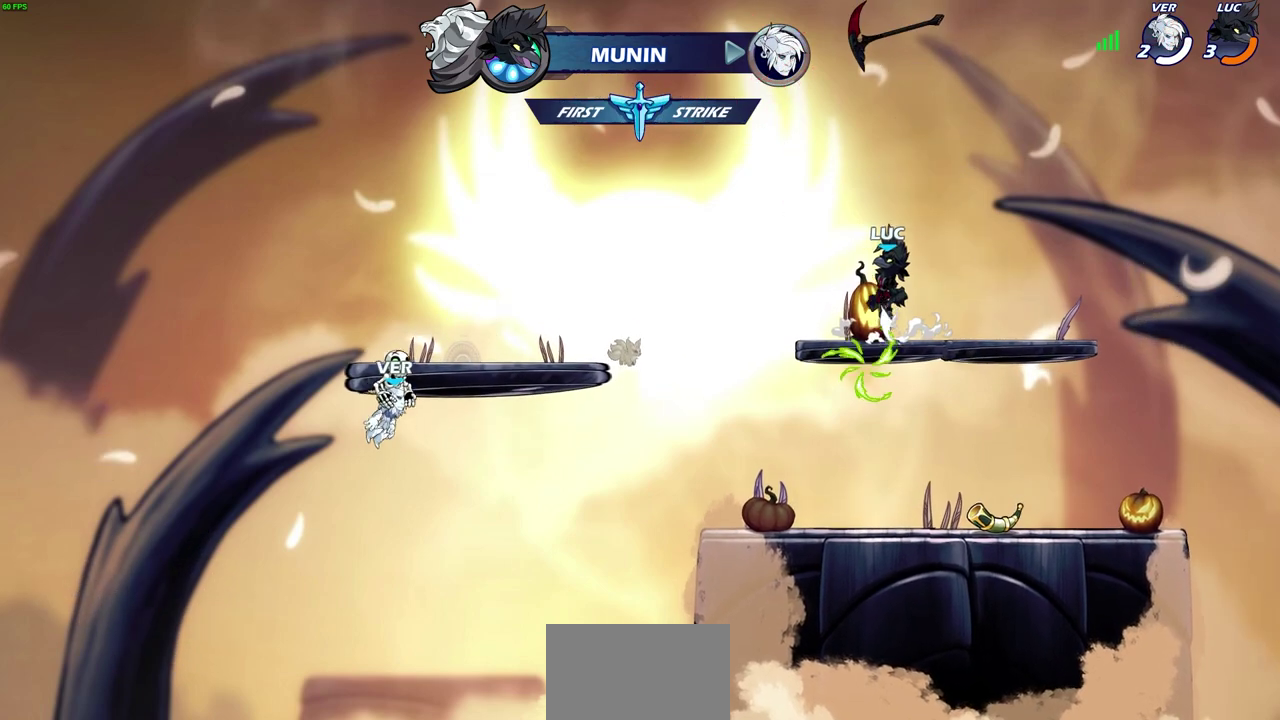
{"dt_ms": 700, "buttons": [], "left_stick": "up-right", "right_stick": "center", "events": [[33, "CROSS", "up"], [200, "CROSS", "down"], [267, "CROSS", "up"], [333, "CROSS", "down"], [367, "R1", "down"], [433, "left_stick", "up-left"], [450, "CROSS", "up"], [483, "R1", "up"], [600, "left_stick", "center"], [667, "left_stick", "up-right"]]}
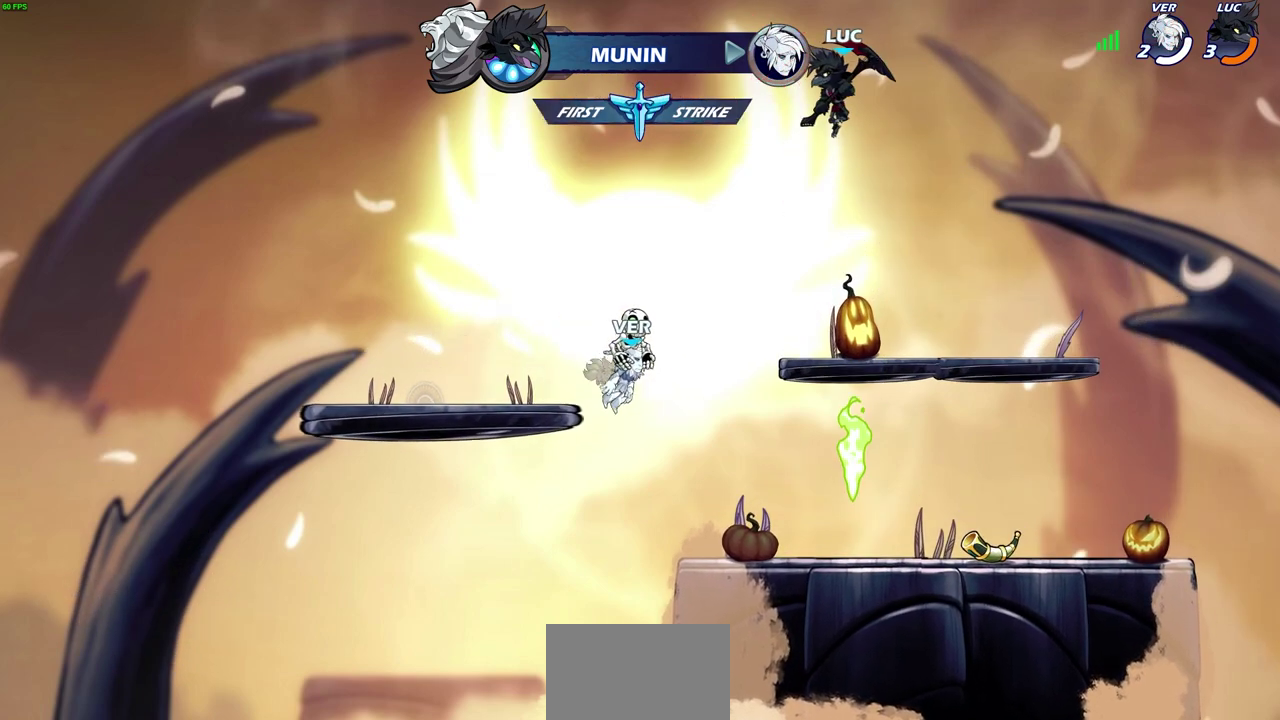
{"dt_ms": 600, "buttons": [], "left_stick": "down", "right_stick": "center", "events": [[67, "R1", "down"], [100, "left_stick", "center"], [133, "R1", "up"], [500, "left_stick", "down"]]}
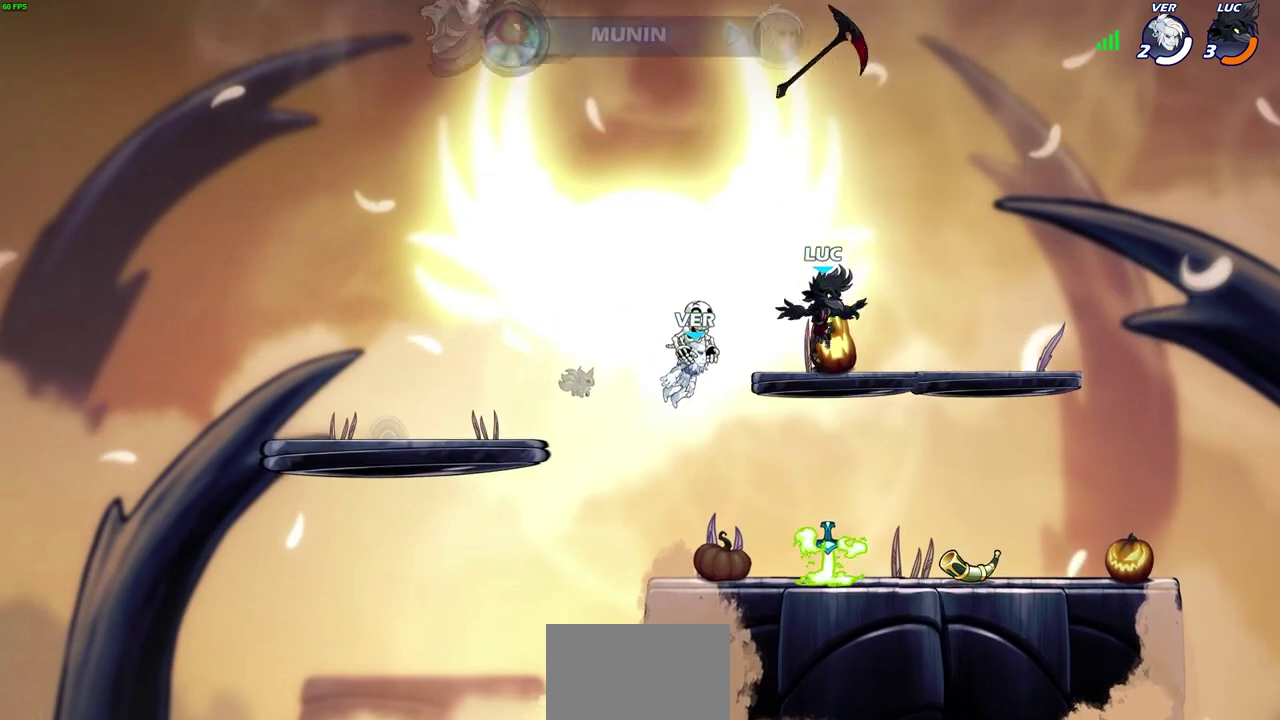
{"dt_ms": 300, "buttons": [], "left_stick": "center", "right_stick": "center", "events": [[267, "left_stick", "center"]]}
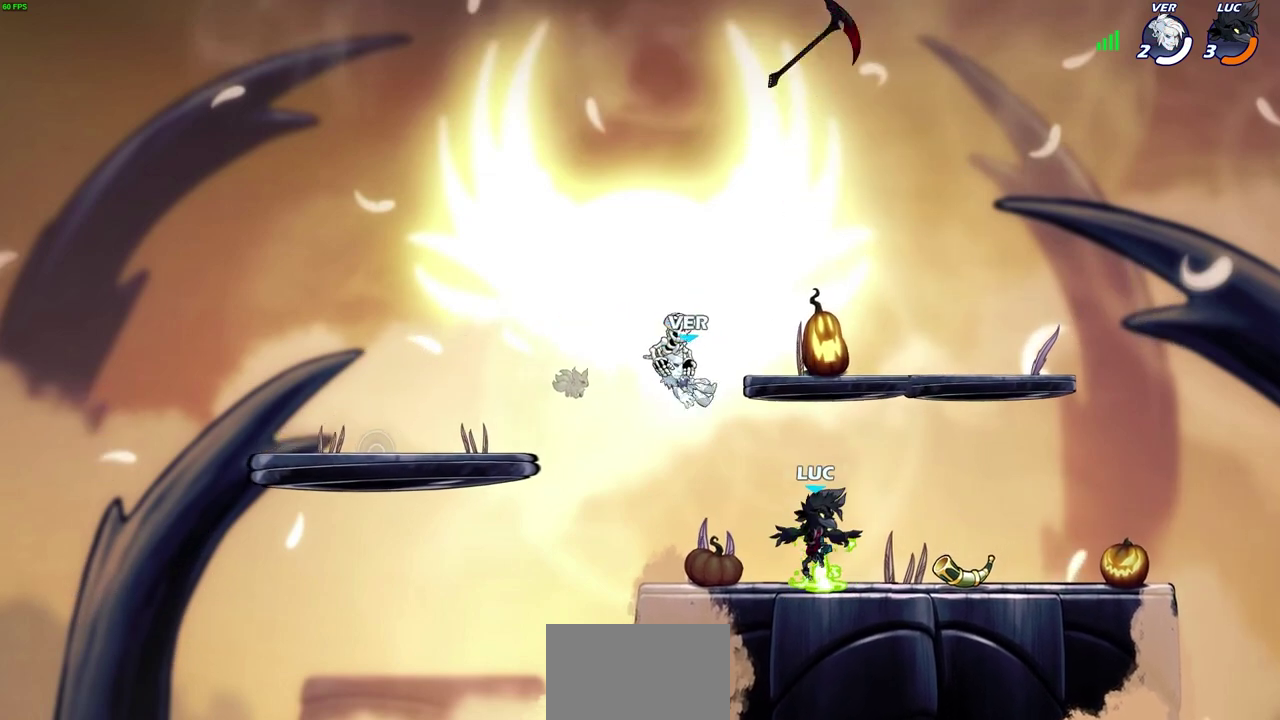
{"dt_ms": 600, "buttons": [], "left_stick": "up", "right_stick": "center", "events": [[50, "R1", "down"], [83, "CROSS", "down"], [150, "R1", "up"], [167, "CROSS", "up"], [317, "CROSS", "down"], [433, "CROSS", "up"], [517, "CROSS", "down"], [517, "left_stick", "up"], [567, "CROSS", "up"]]}
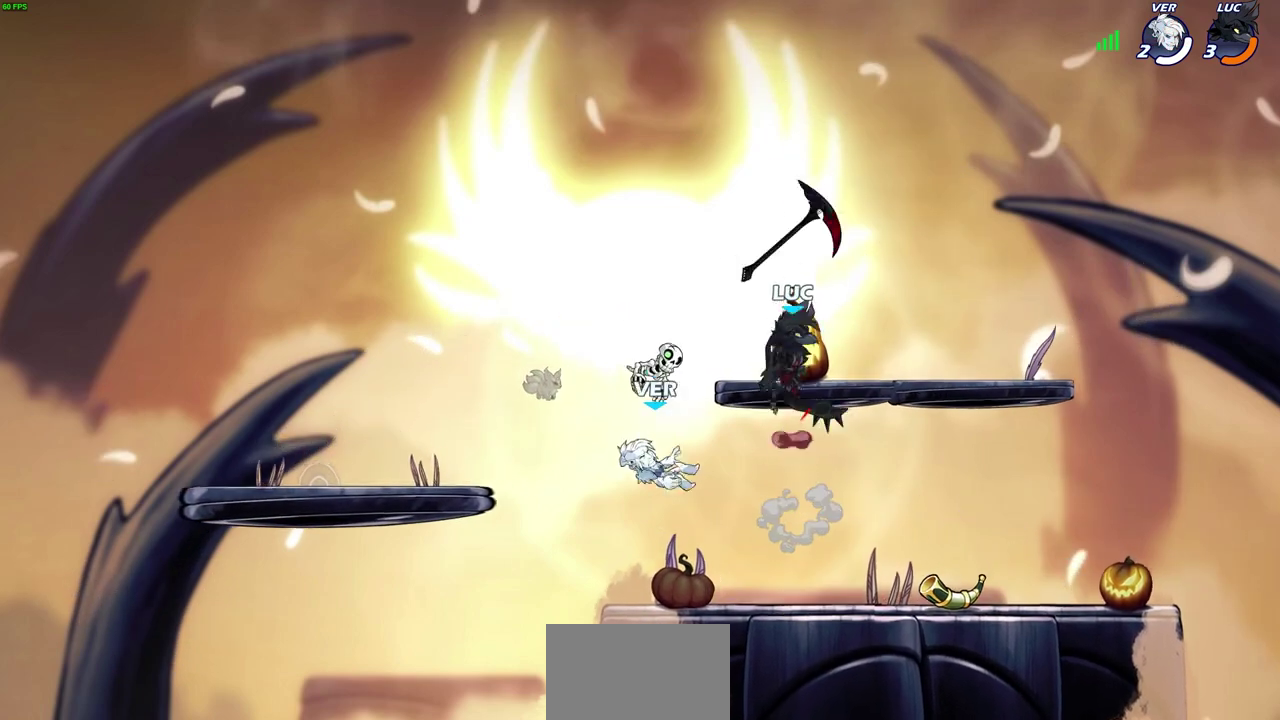
{"dt_ms": 600, "buttons": [], "left_stick": "down-left", "right_stick": "center", "events": [[17, "R1", "down"], [100, "R1", "up"], [183, "left_stick", "center"], [367, "left_stick", "left"], [500, "left_stick", "down-left"]]}
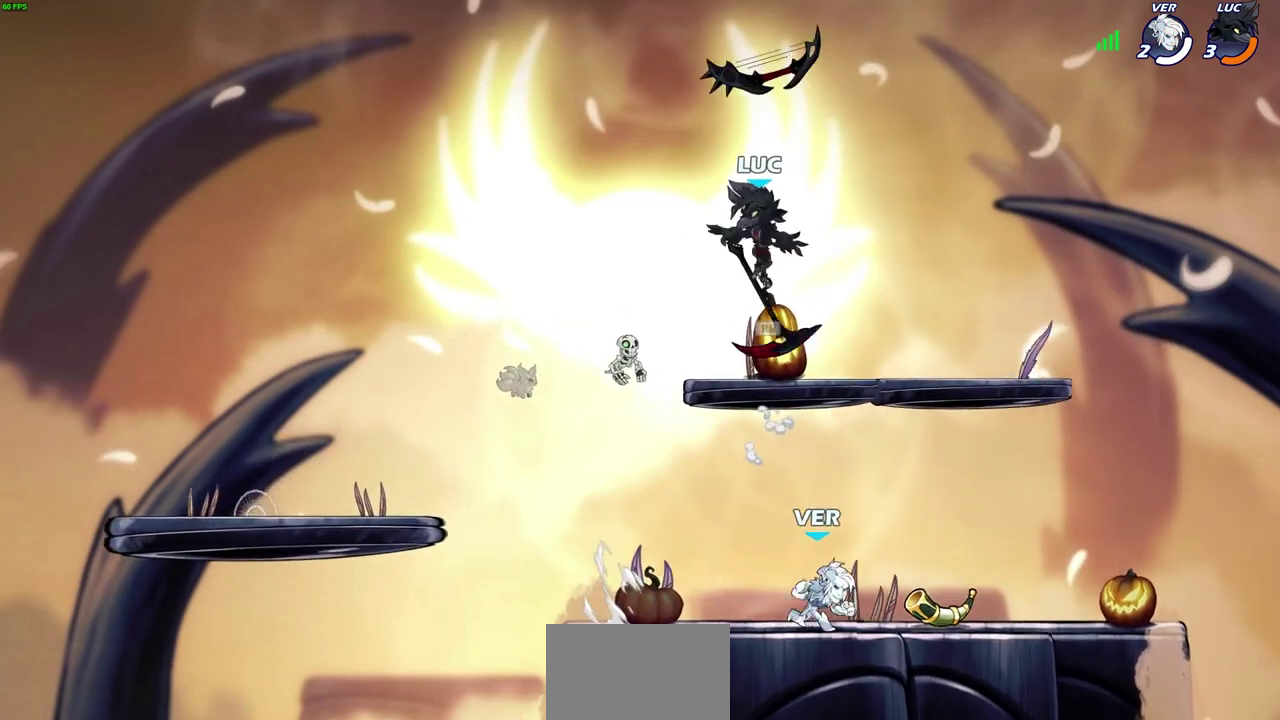
{"dt_ms": 300, "buttons": [], "left_stick": "down-right", "right_stick": "center", "events": [[33, "R1", "down"], [133, "R1", "up"], [283, "left_stick", "down-right"]]}
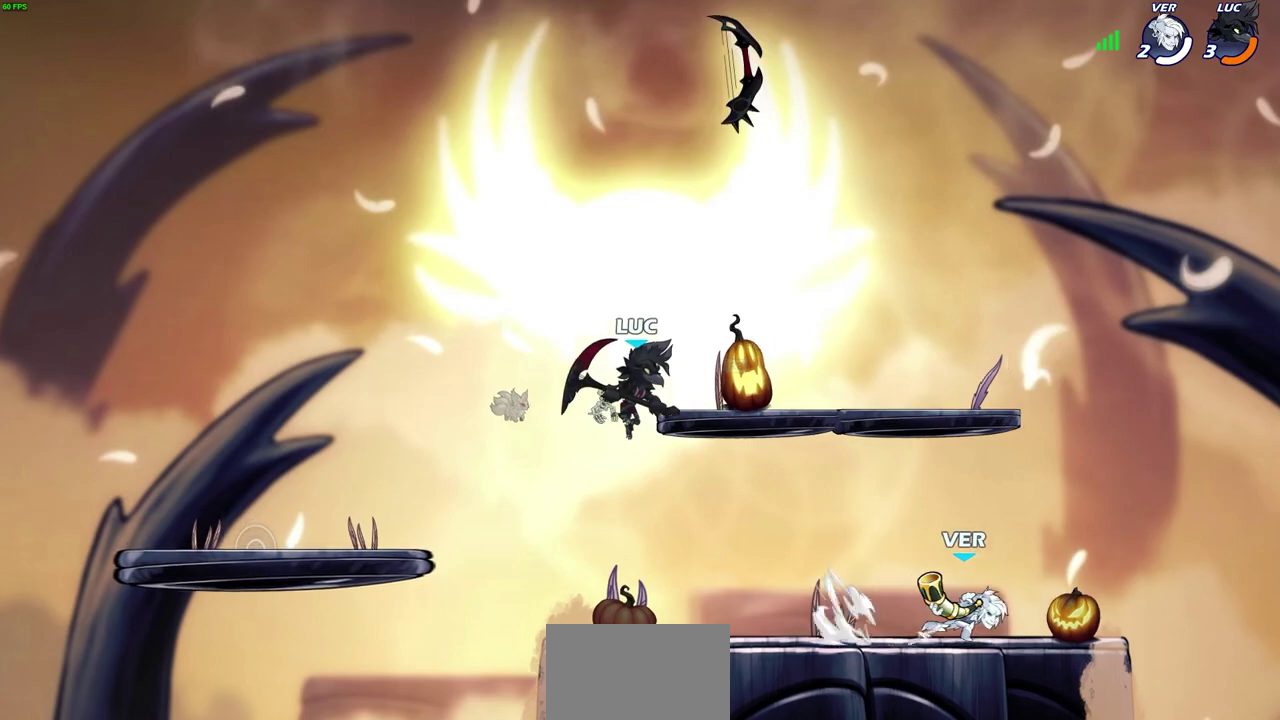
{"dt_ms": 500, "buttons": ["SQUARE", "R2"], "left_stick": "down", "right_stick": "center", "events": [[17, "left_stick", "right"], [367, "R2", "down"], [433, "left_stick", "down"], [450, "SQUARE", "down"]]}
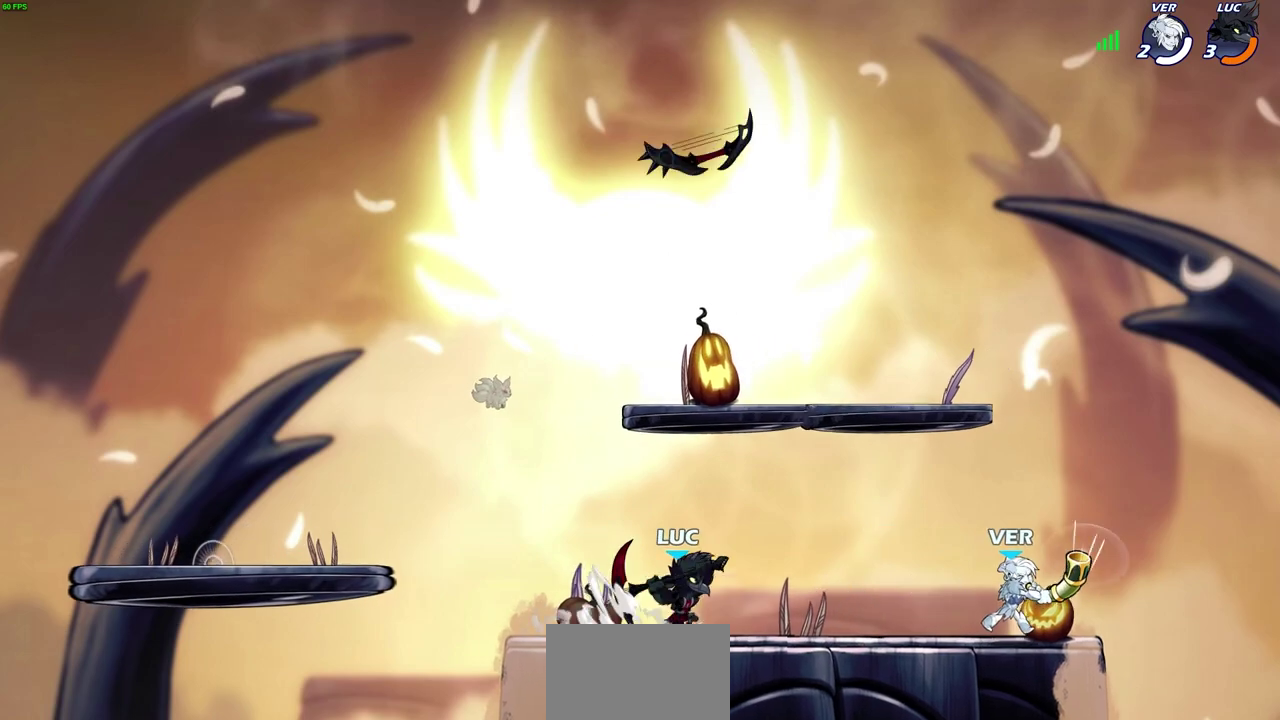
{"dt_ms": 700, "buttons": ["R2"], "left_stick": "center", "right_stick": "center", "events": [[33, "left_stick", "down-right"], [83, "left_stick", "right"], [117, "SQUARE", "up"], [167, "R2", "up"], [283, "left_stick", "center"], [533, "R2", "down"]]}
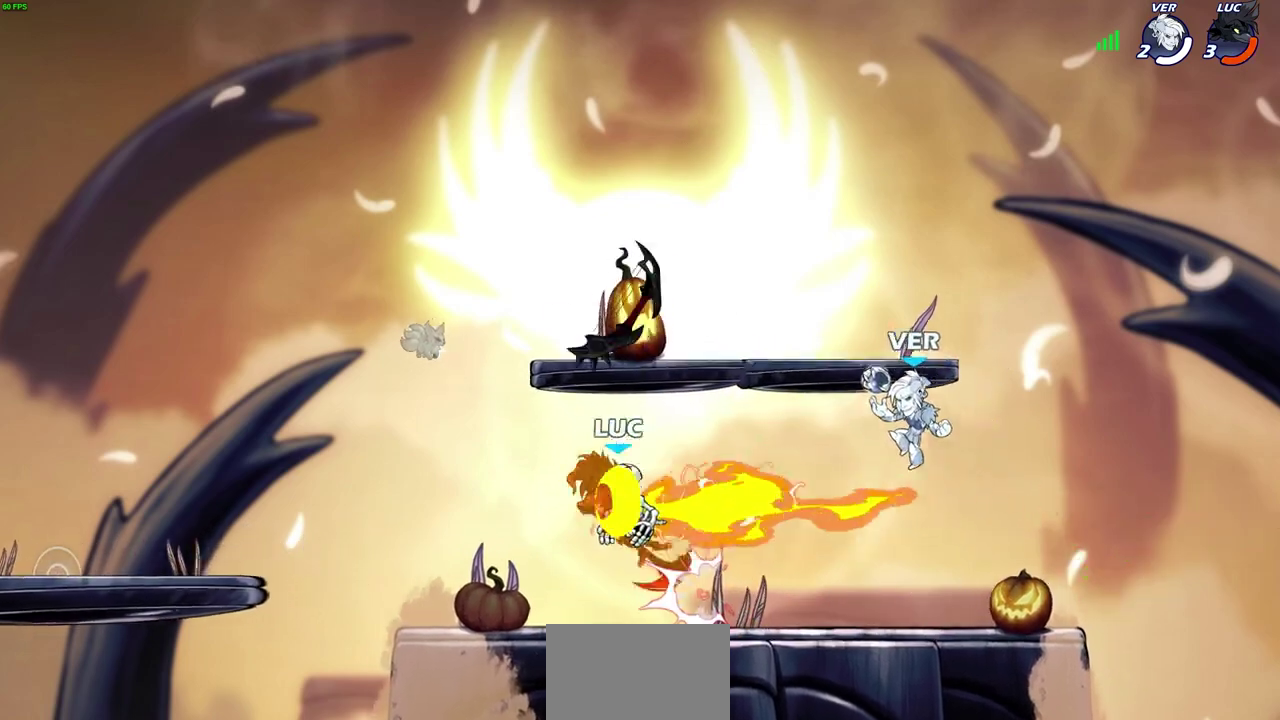
{"dt_ms": 300, "buttons": [], "left_stick": "right", "right_stick": "center", "events": [[117, "left_stick", "right"], [133, "R2", "up"]]}